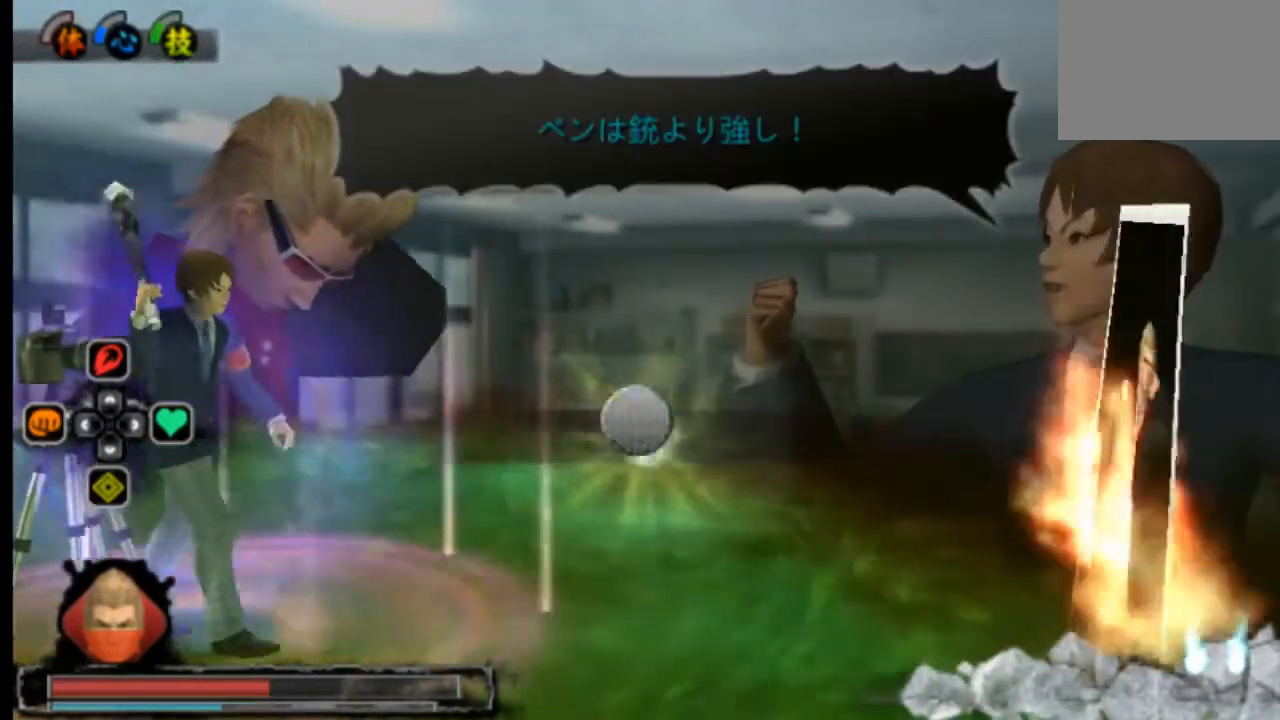
Gameplay with a controller (PlayStation layout); each line is a JSON object with the inputs held at the frame after it. "events" lists button and stick changes between this image and that frame as [ms after this image, input, new state], when the widget could be followed in between. Not read: L3 R2 R3 SELECT START.
{"buttons": [], "left_stick": "center", "right_stick": "center", "events": []}
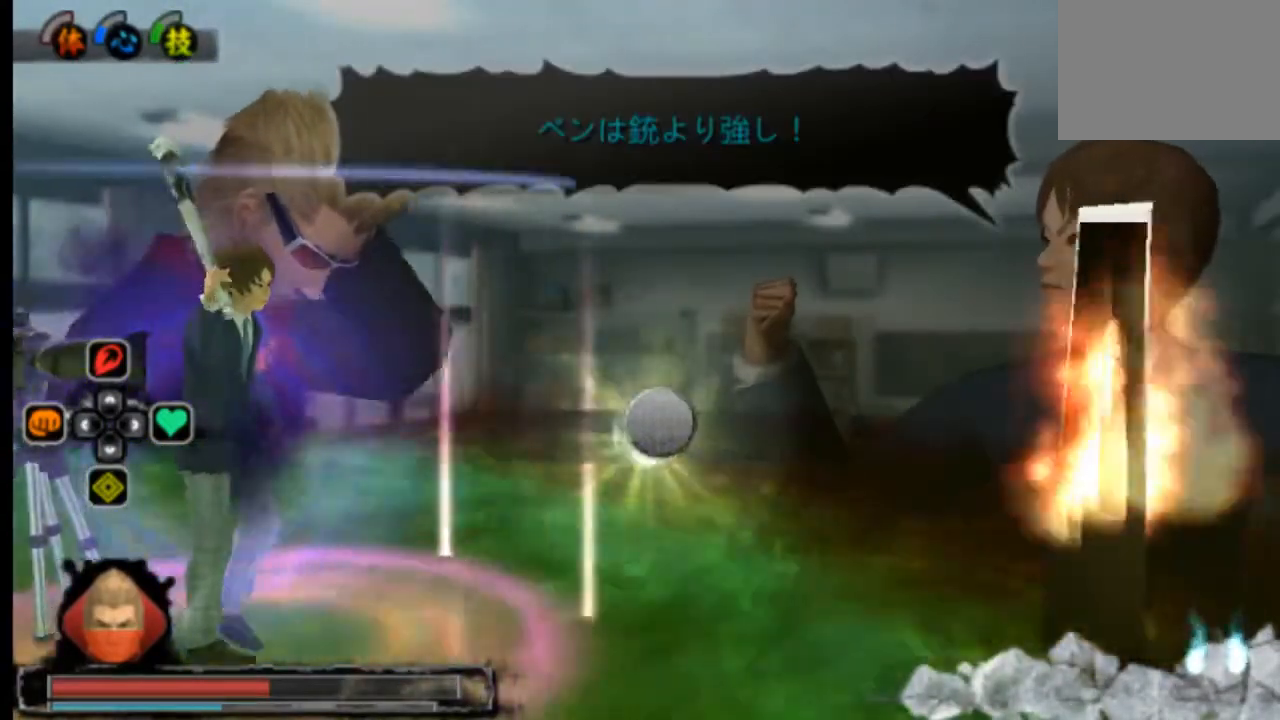
{"buttons": [], "left_stick": "center", "right_stick": "center", "events": []}
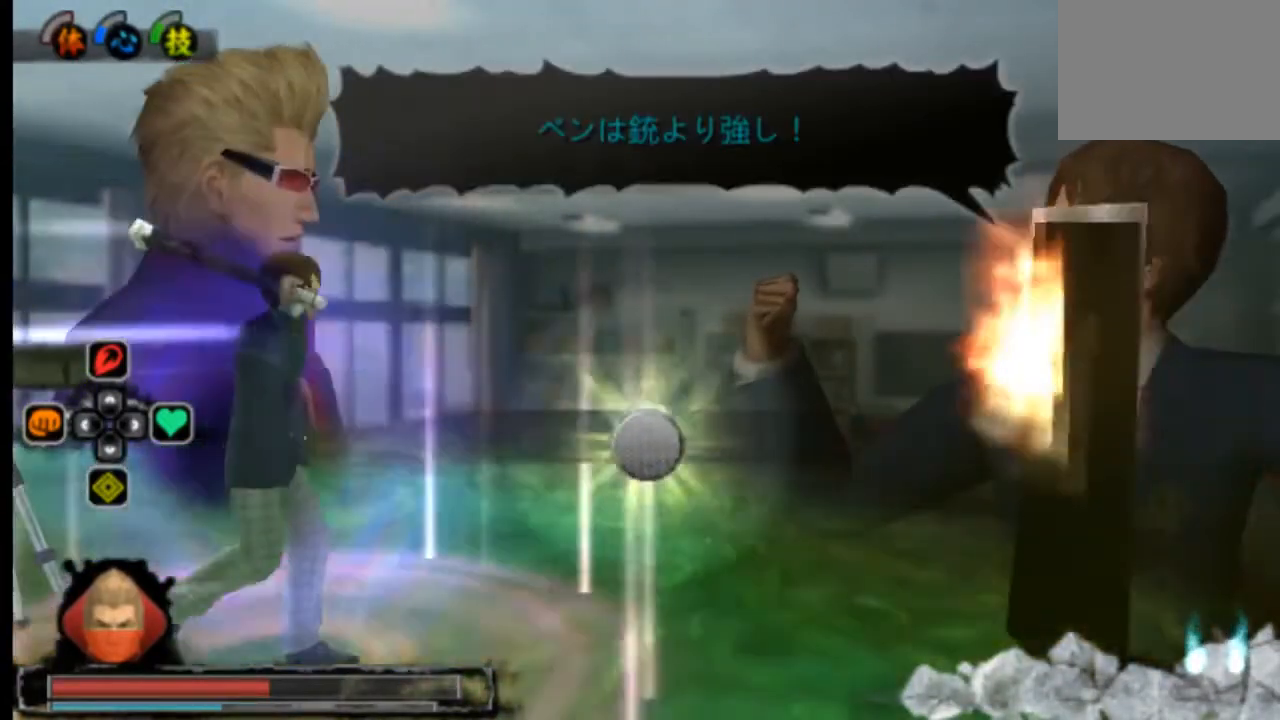
{"buttons": [], "left_stick": "center", "right_stick": "center", "events": []}
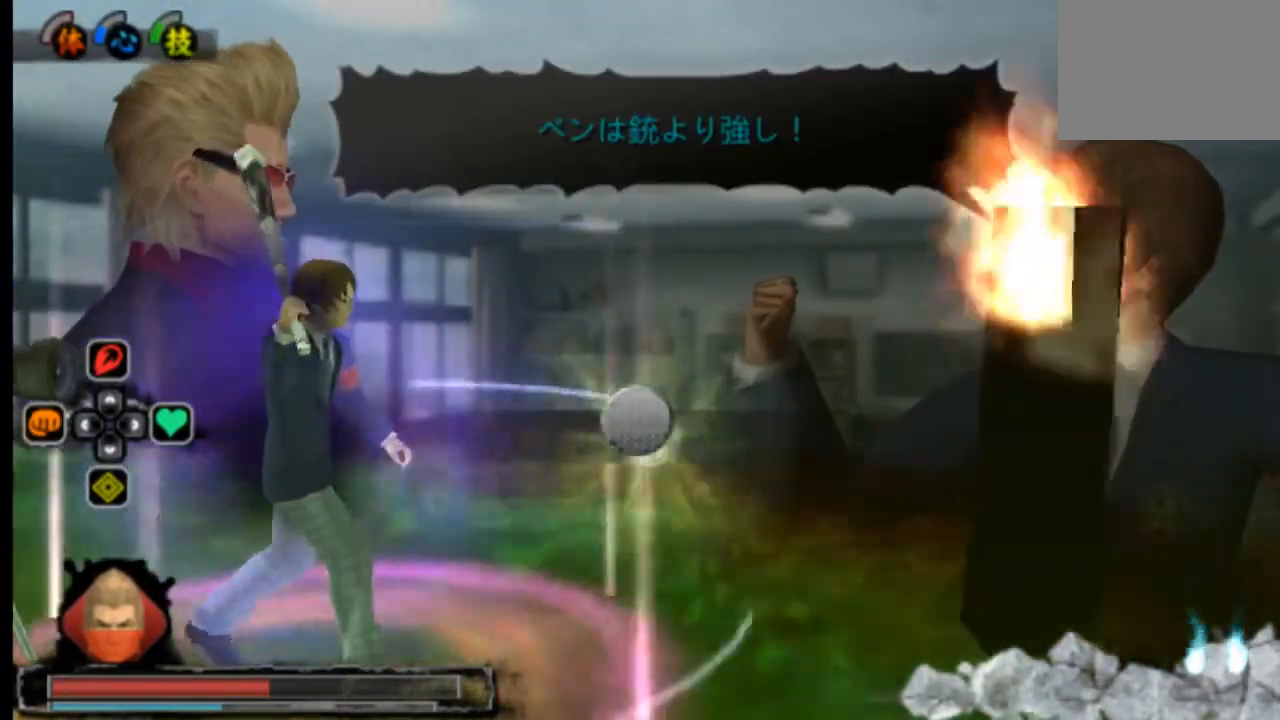
{"buttons": [], "left_stick": "center", "right_stick": "center", "events": []}
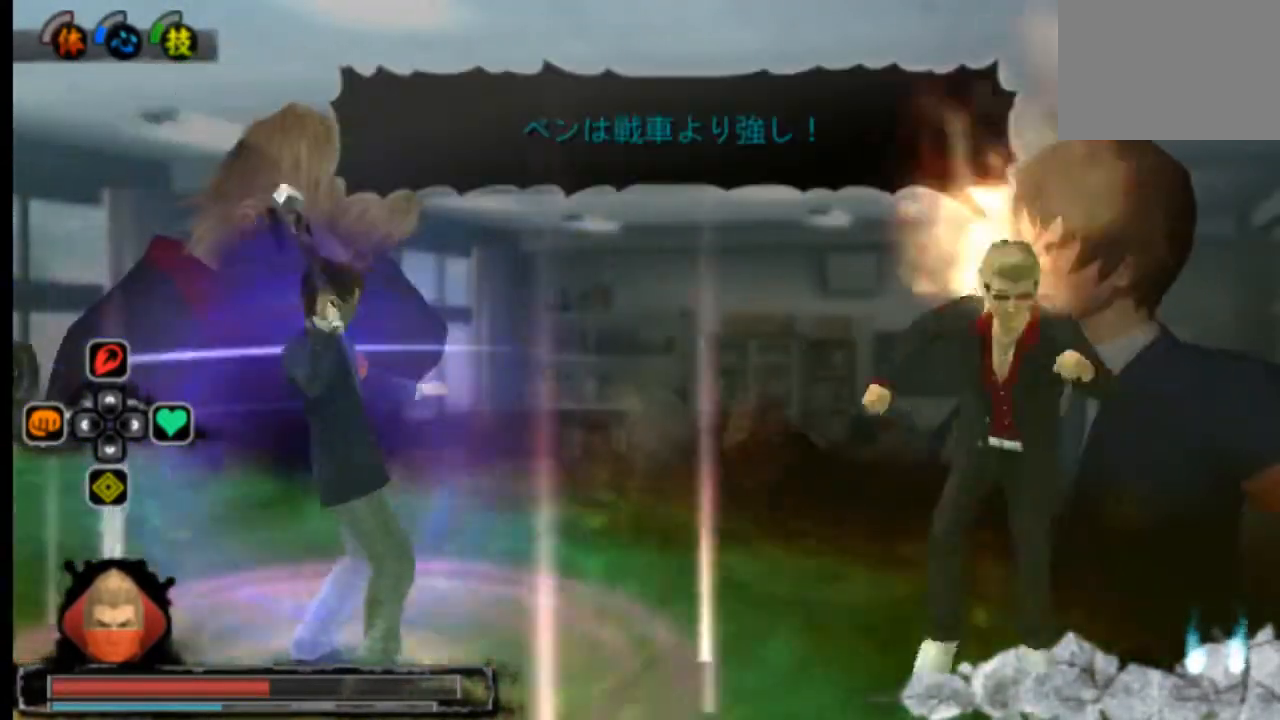
{"buttons": [], "left_stick": "center", "right_stick": "center", "events": []}
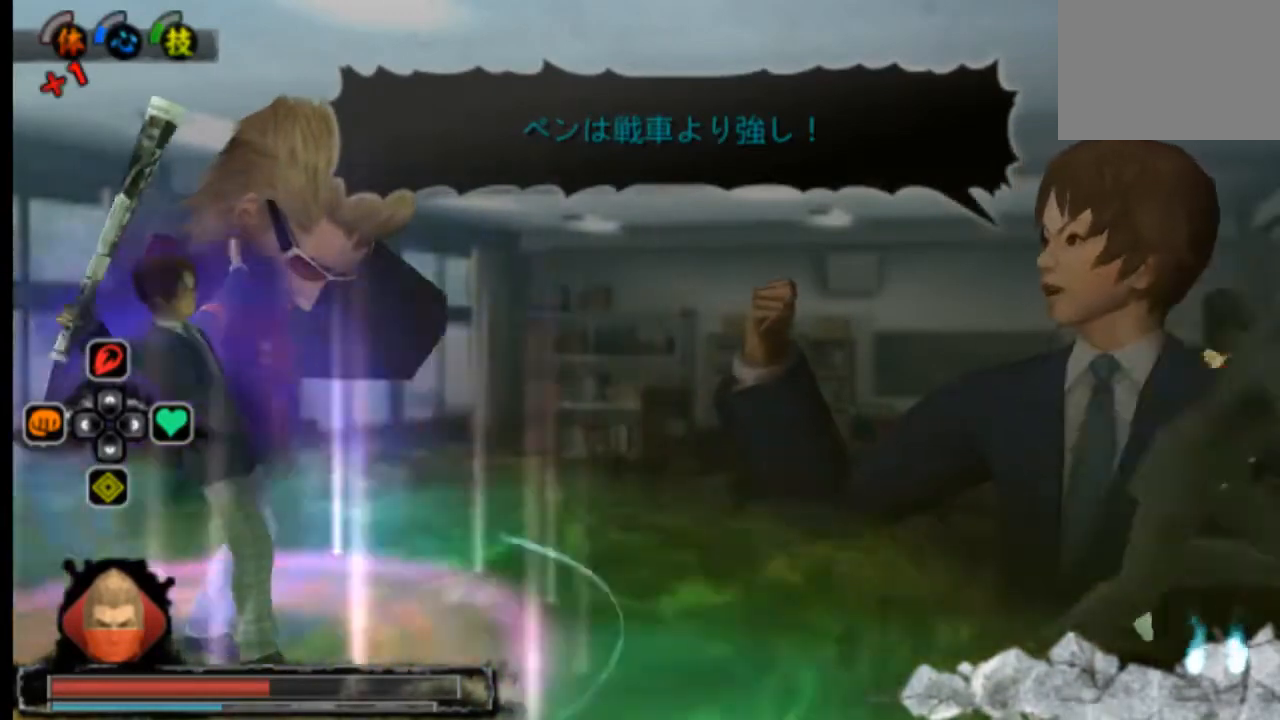
{"buttons": [], "left_stick": "center", "right_stick": "center", "events": []}
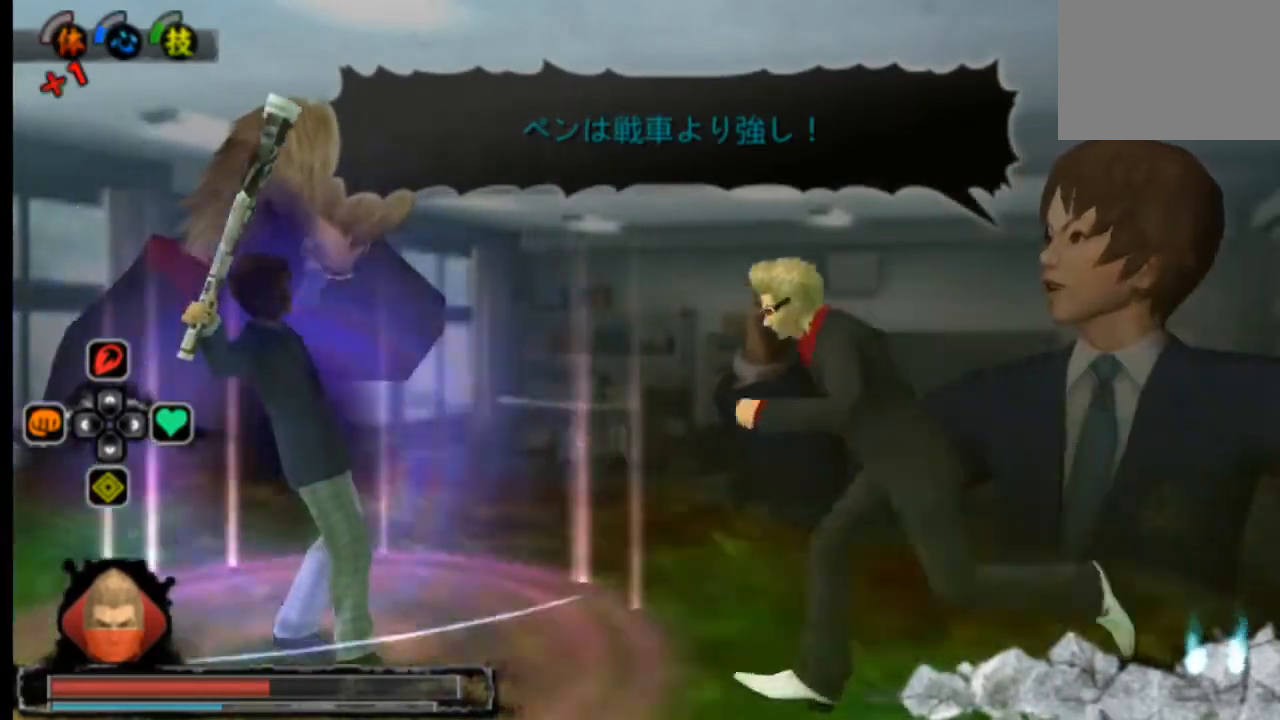
{"buttons": [], "left_stick": "center", "right_stick": "center", "events": [[125, "SQUARE", "down"], [167, "SQUARE", "up"], [250, "SQUARE", "down"], [292, "SQUARE", "up"], [334, "SQUARE", "down"], [375, "SQUARE", "up"]]}
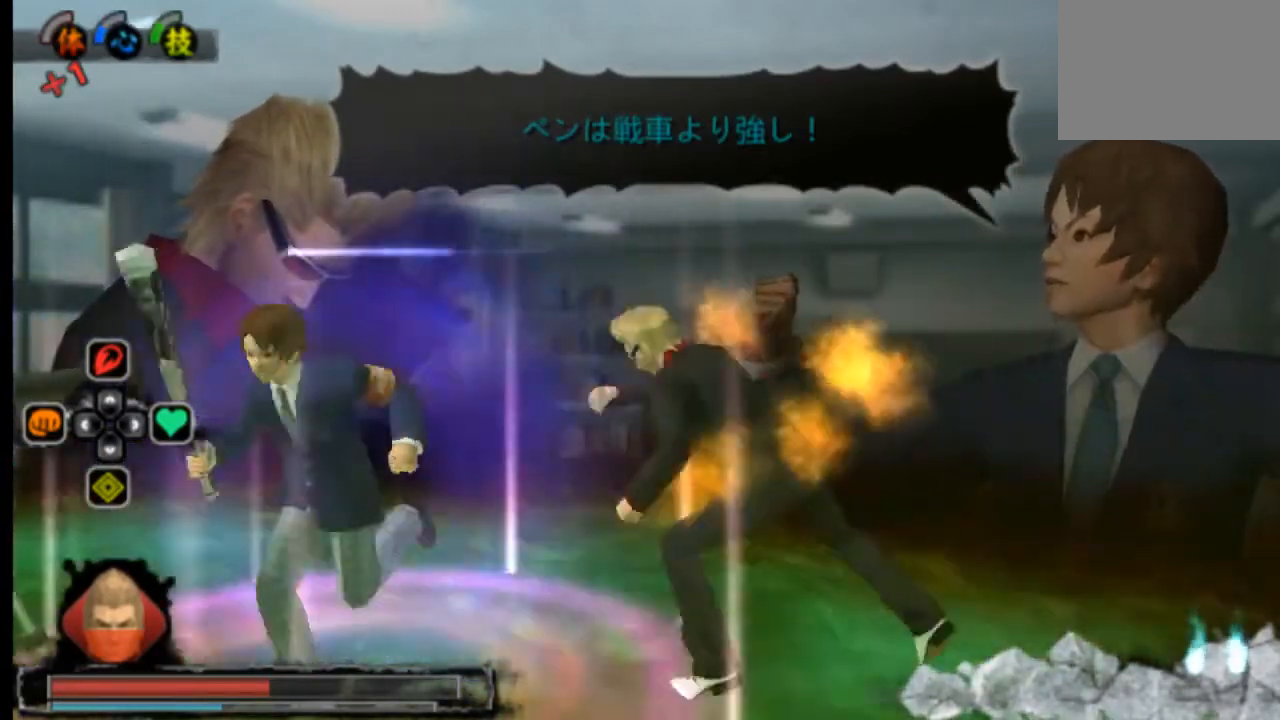
{"buttons": [], "left_stick": "center", "right_stick": "center", "events": [[42, "SQUARE", "down"], [125, "SQUARE", "up"], [251, "CROSS", "down"], [292, "CROSS", "up"], [376, "CROSS", "down"], [417, "CROSS", "up"], [459, "CROSS", "down"], [501, "CROSS", "up"]]}
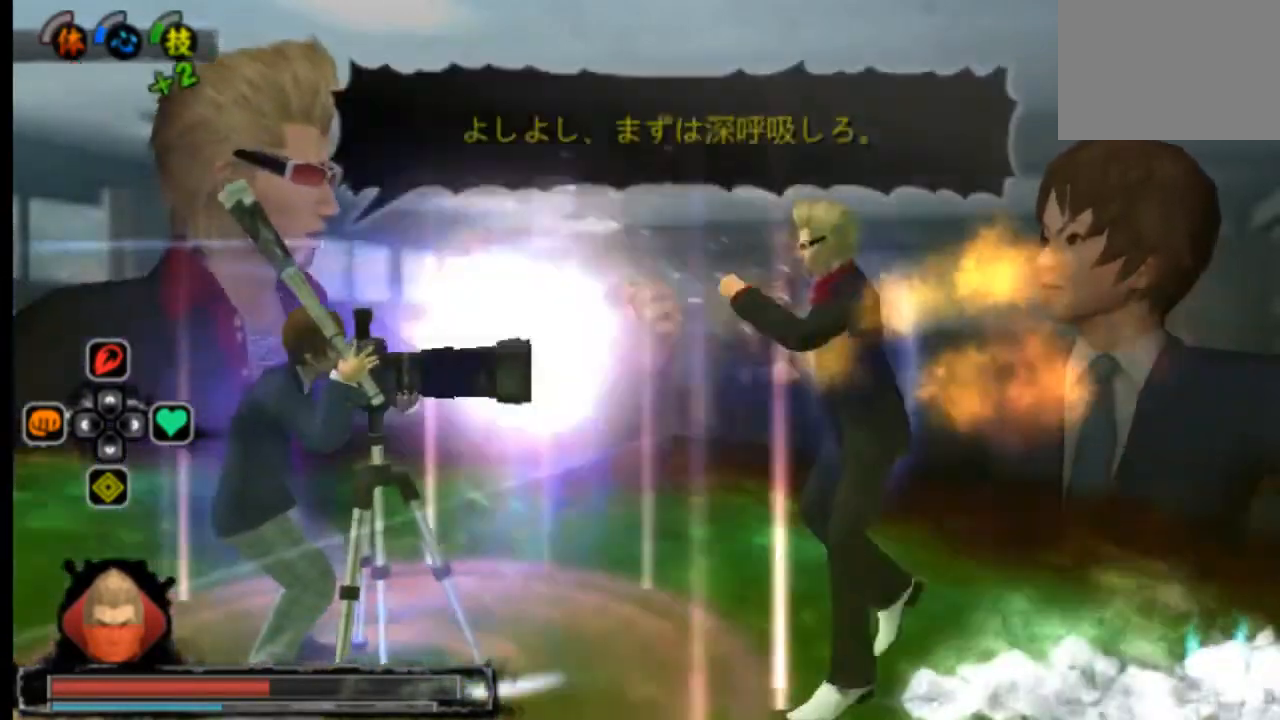
{"buttons": [], "left_stick": "center", "right_stick": "center", "events": [[167, "CROSS", "down"], [208, "CROSS", "up"], [250, "CROSS", "down"], [334, "CROSS", "up"]]}
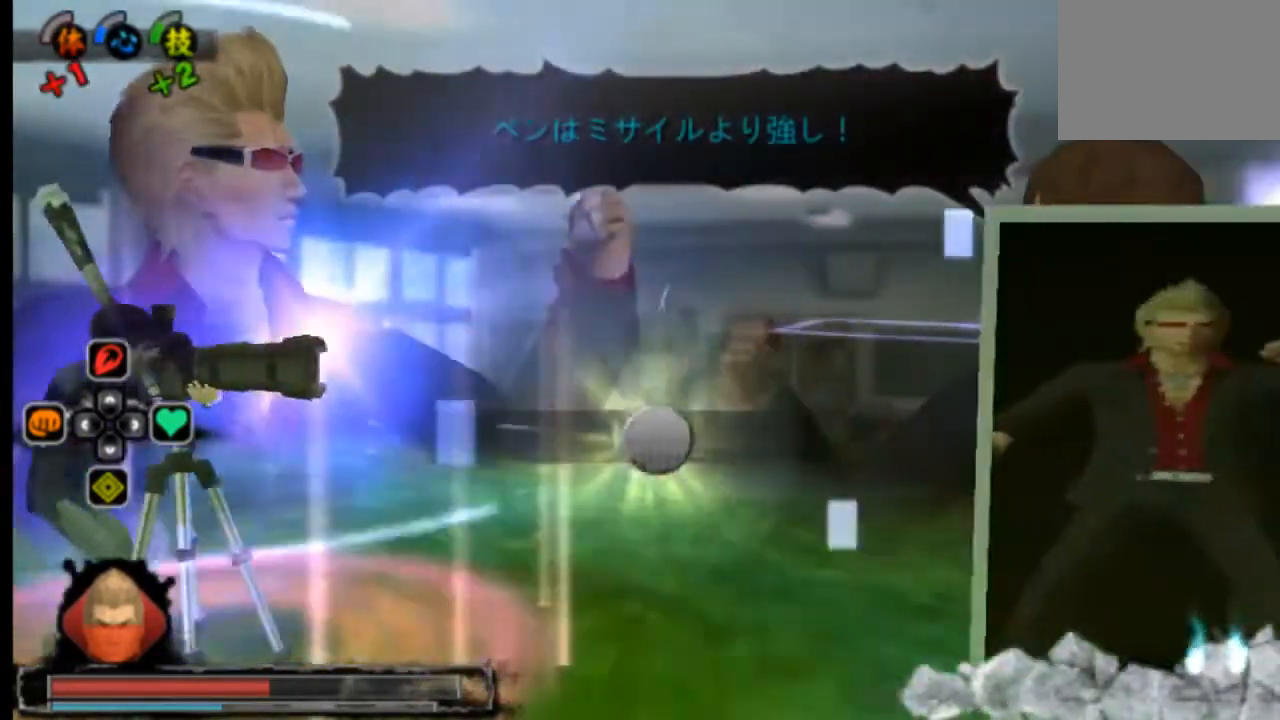
{"buttons": [], "left_stick": "center", "right_stick": "center", "events": []}
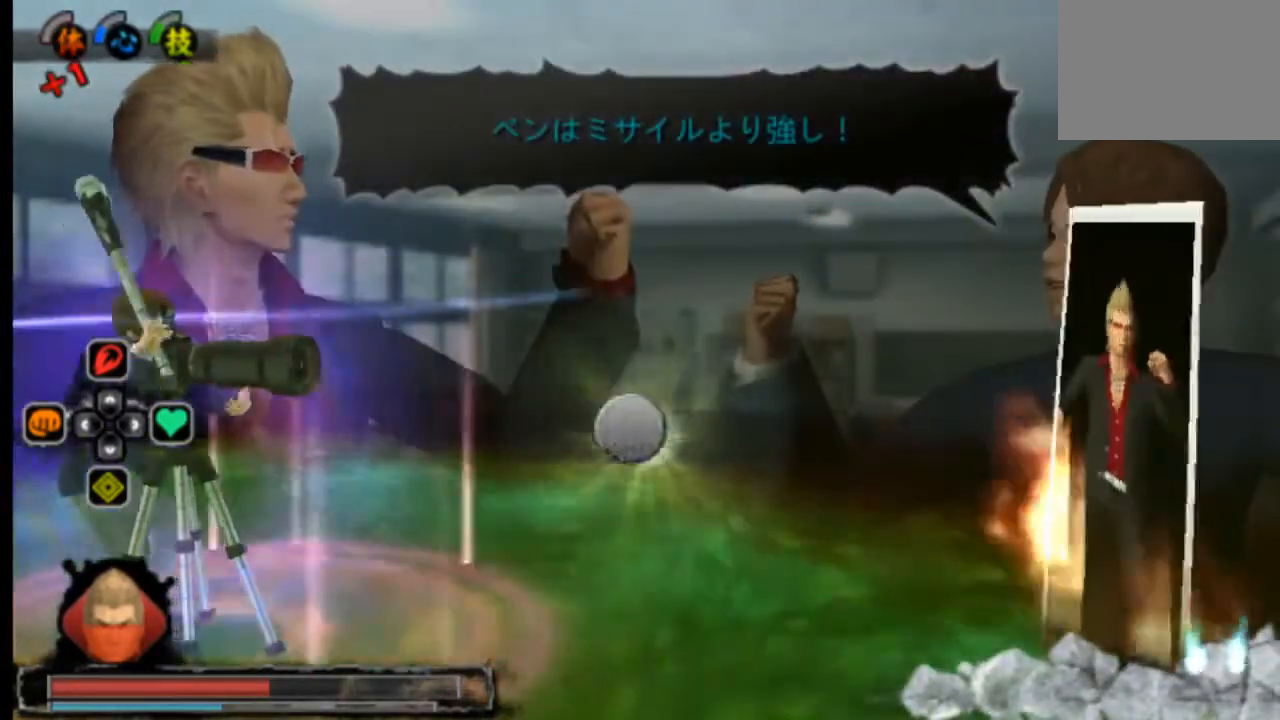
{"buttons": [], "left_stick": "center", "right_stick": "center", "events": []}
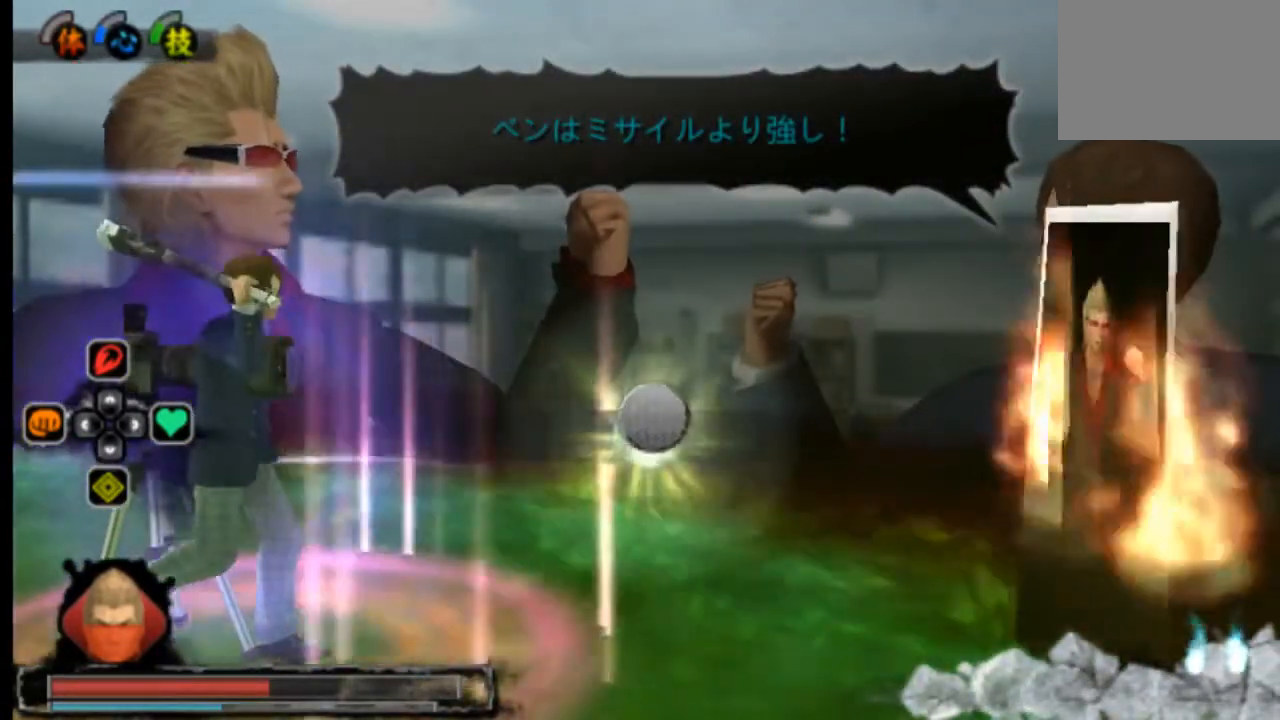
{"buttons": [], "left_stick": "center", "right_stick": "center", "events": []}
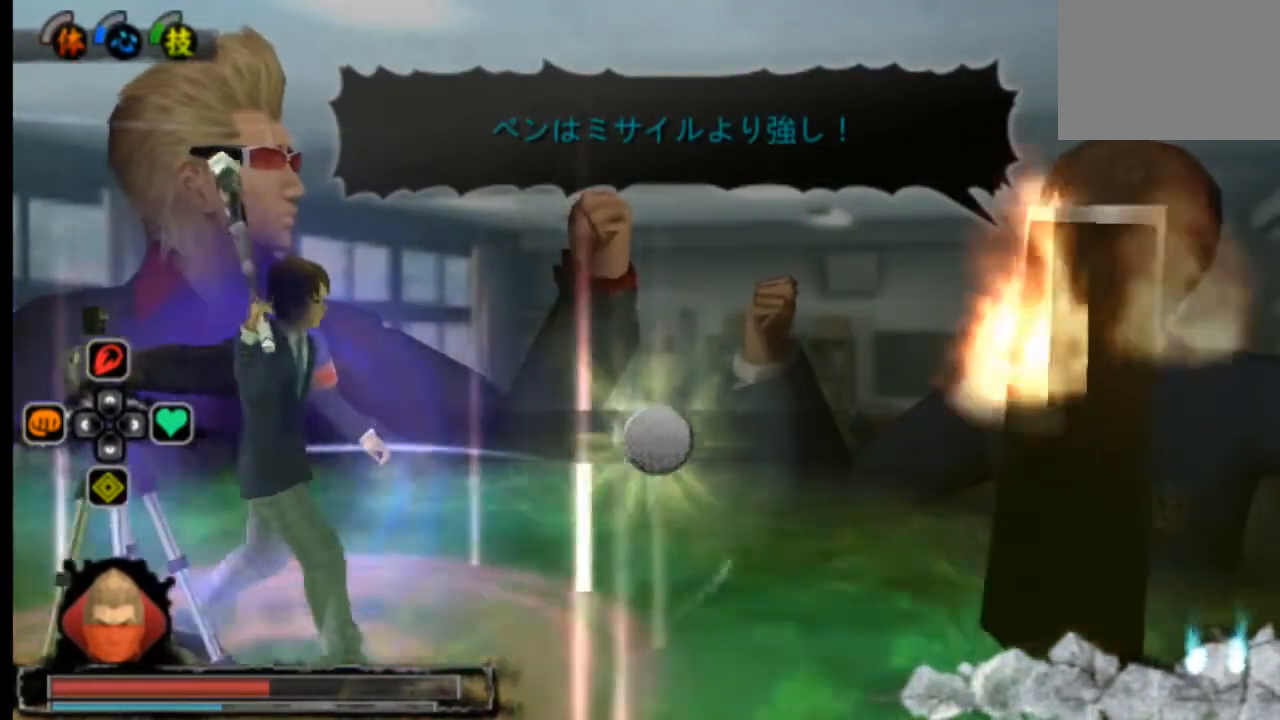
{"buttons": [], "left_stick": "center", "right_stick": "center", "events": []}
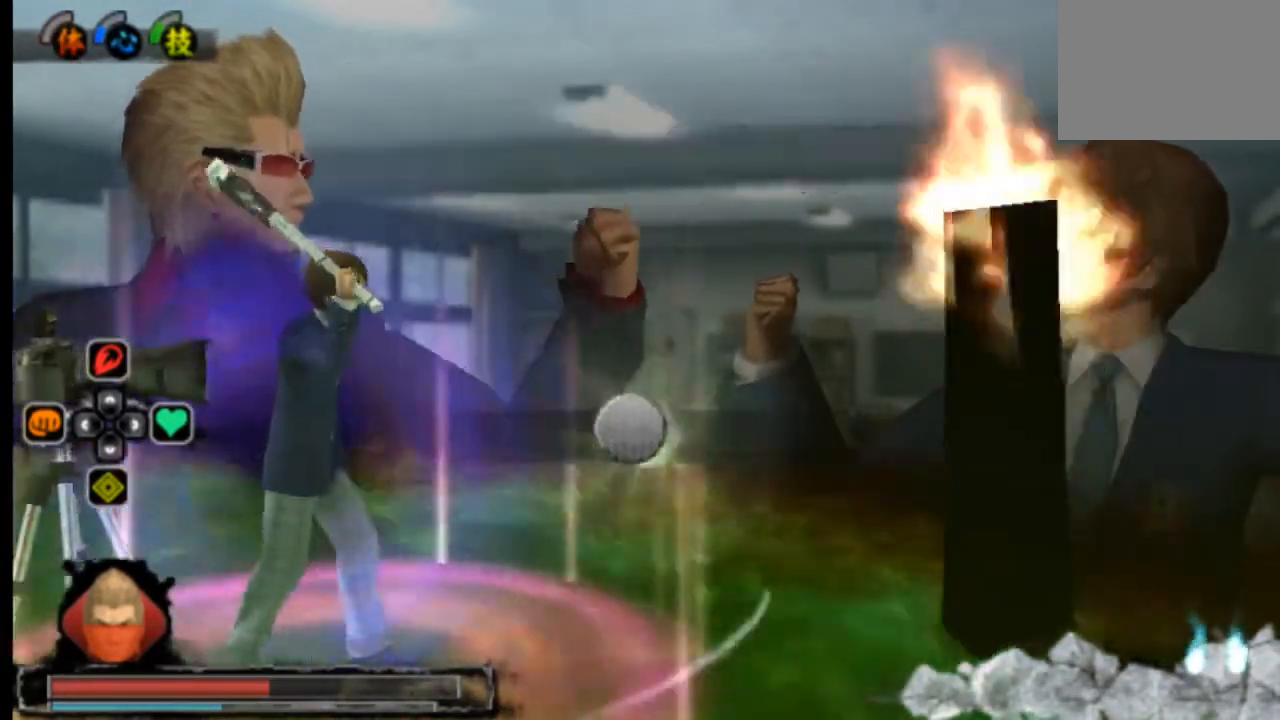
{"buttons": [], "left_stick": "center", "right_stick": "center", "events": []}
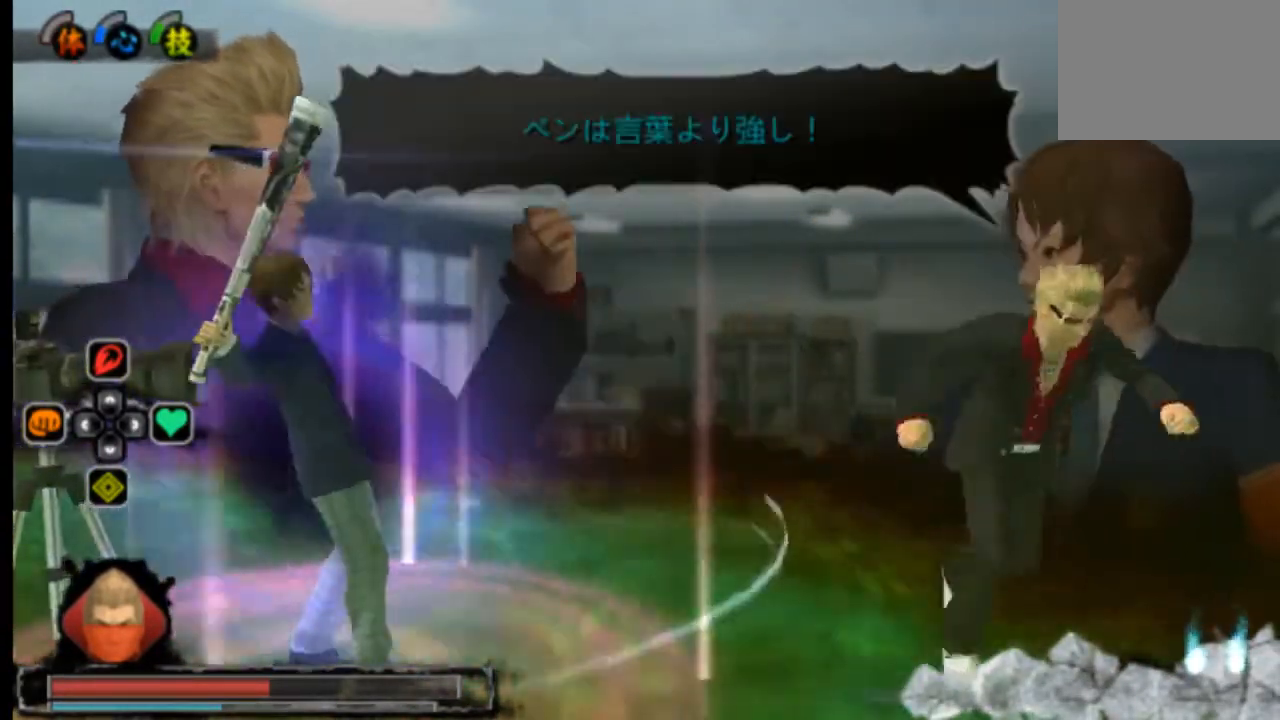
{"buttons": [], "left_stick": "center", "right_stick": "center", "events": []}
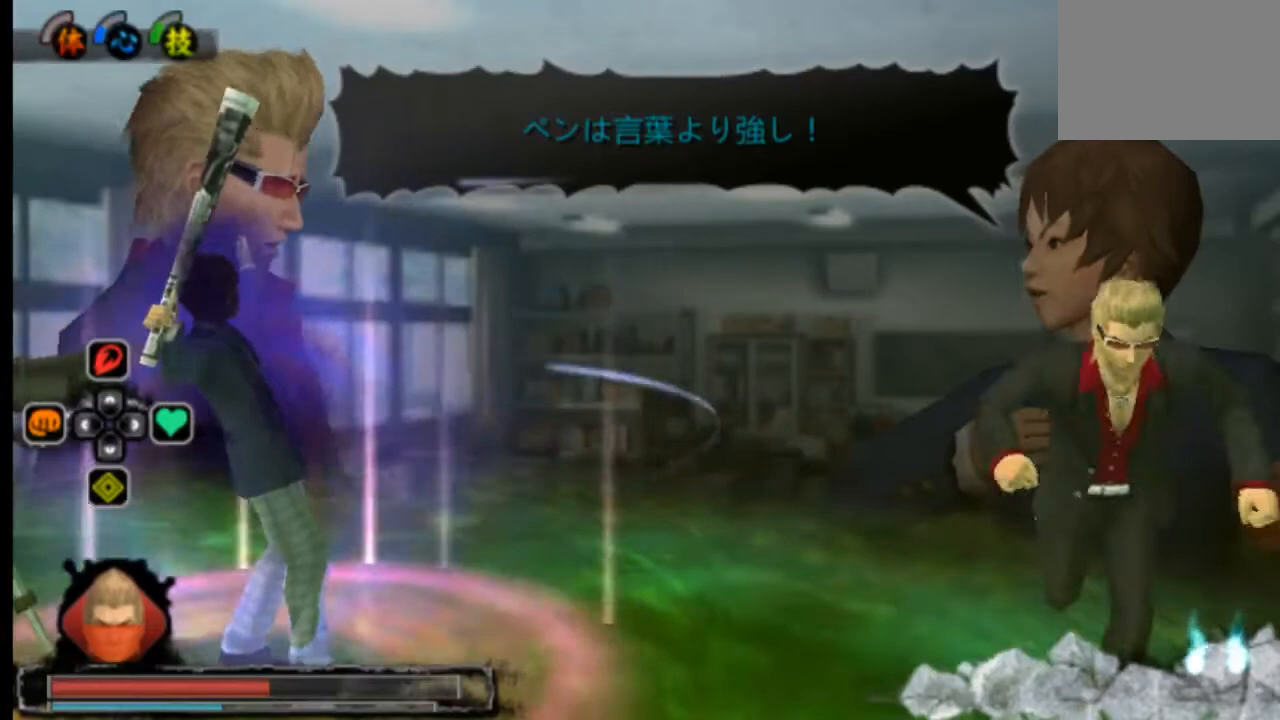
{"buttons": [], "left_stick": "center", "right_stick": "center", "events": [[417, "SQUARE", "down"], [501, "SQUARE", "up"]]}
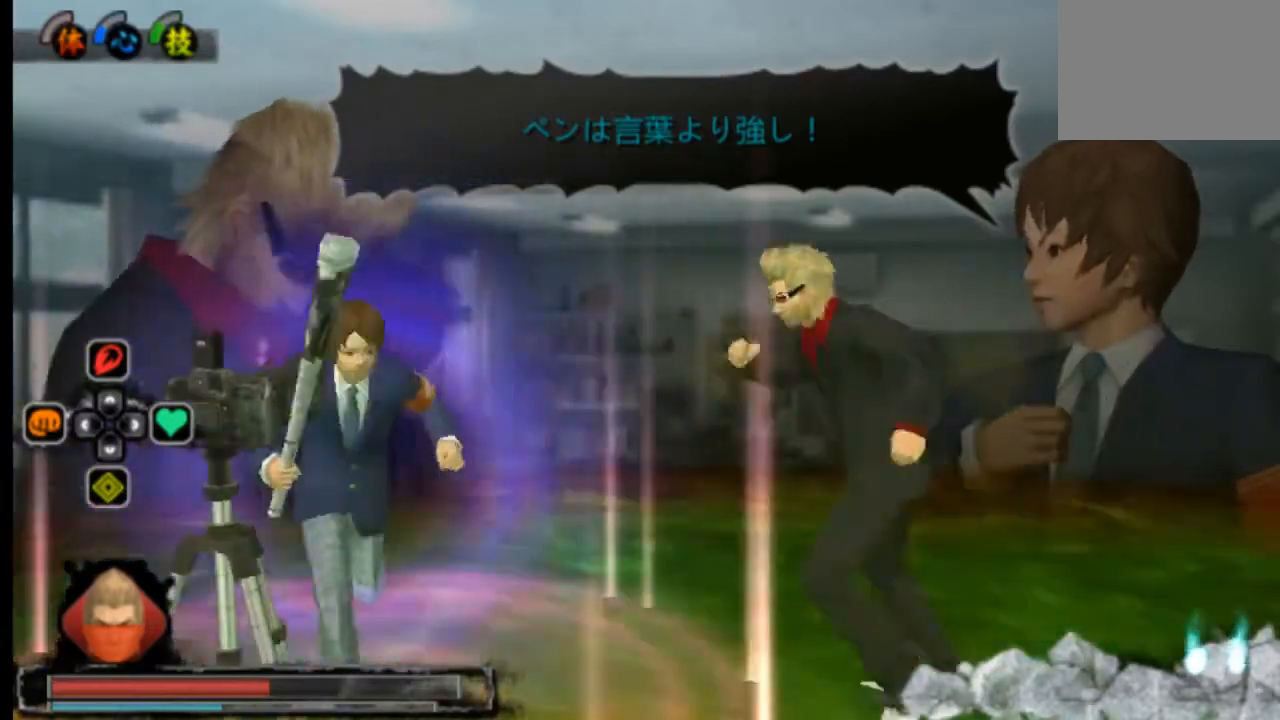
{"buttons": ["CROSS"], "left_stick": "center", "right_stick": "center", "events": [[167, "SQUARE", "down"], [250, "SQUARE", "up"], [292, "SQUARE", "down"], [375, "SQUARE", "up"], [459, "CROSS", "down"]]}
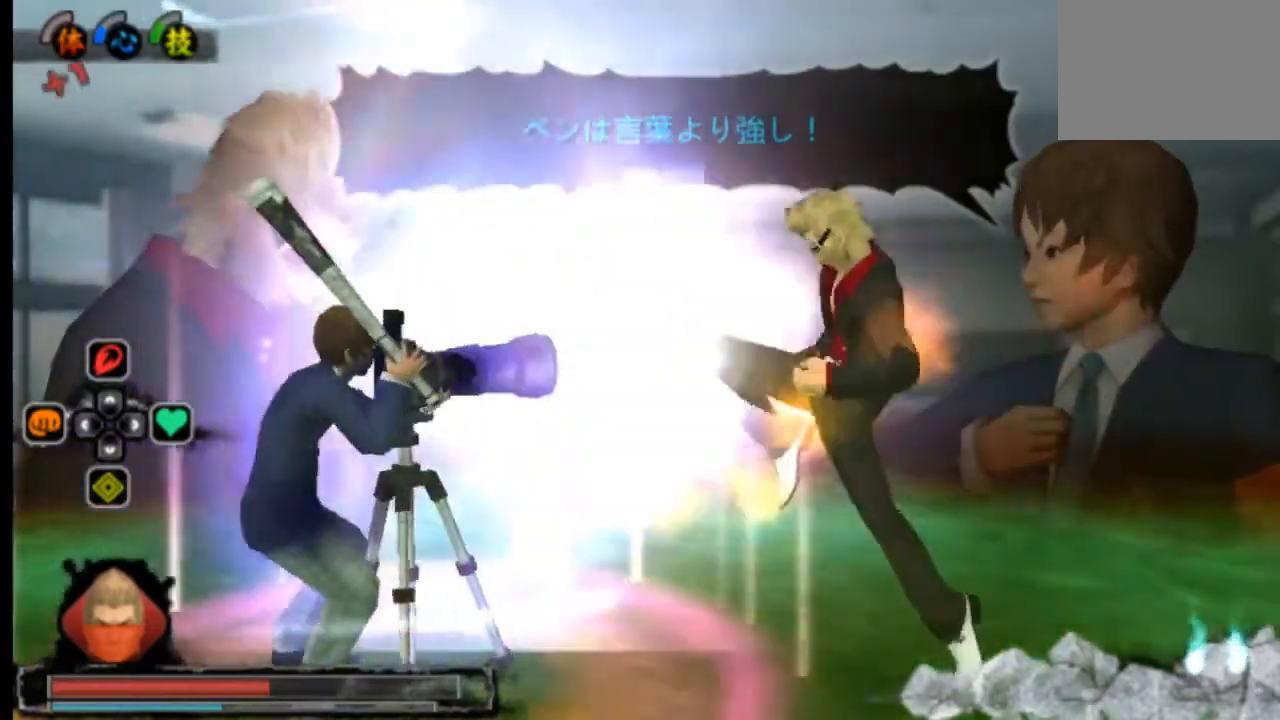
{"buttons": ["CROSS"], "left_stick": "center", "right_stick": "center", "events": [[42, "CROSS", "up"], [167, "CROSS", "down"], [209, "CROSS", "up"], [251, "CROSS", "down"], [292, "CROSS", "up"], [334, "CROSS", "down"]]}
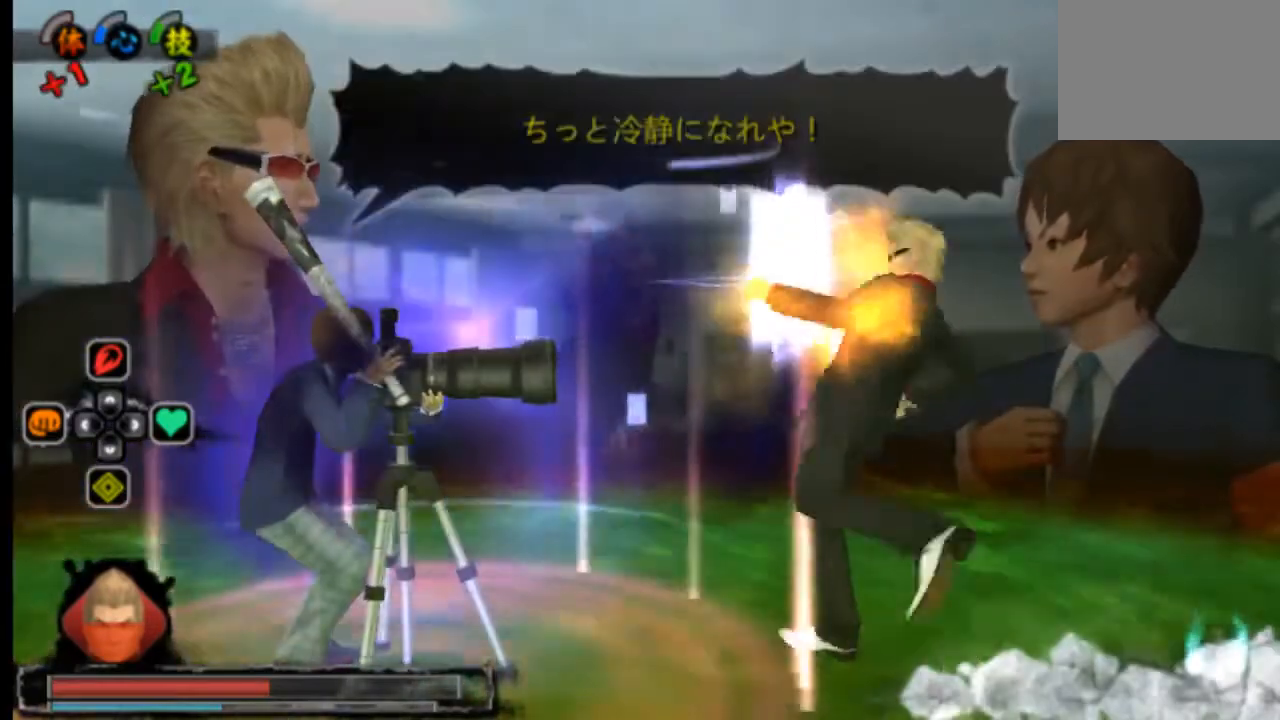
{"buttons": ["SQUARE"], "left_stick": "center", "right_stick": "center", "events": [[459, "CROSS", "up"], [459, "SQUARE", "down"]]}
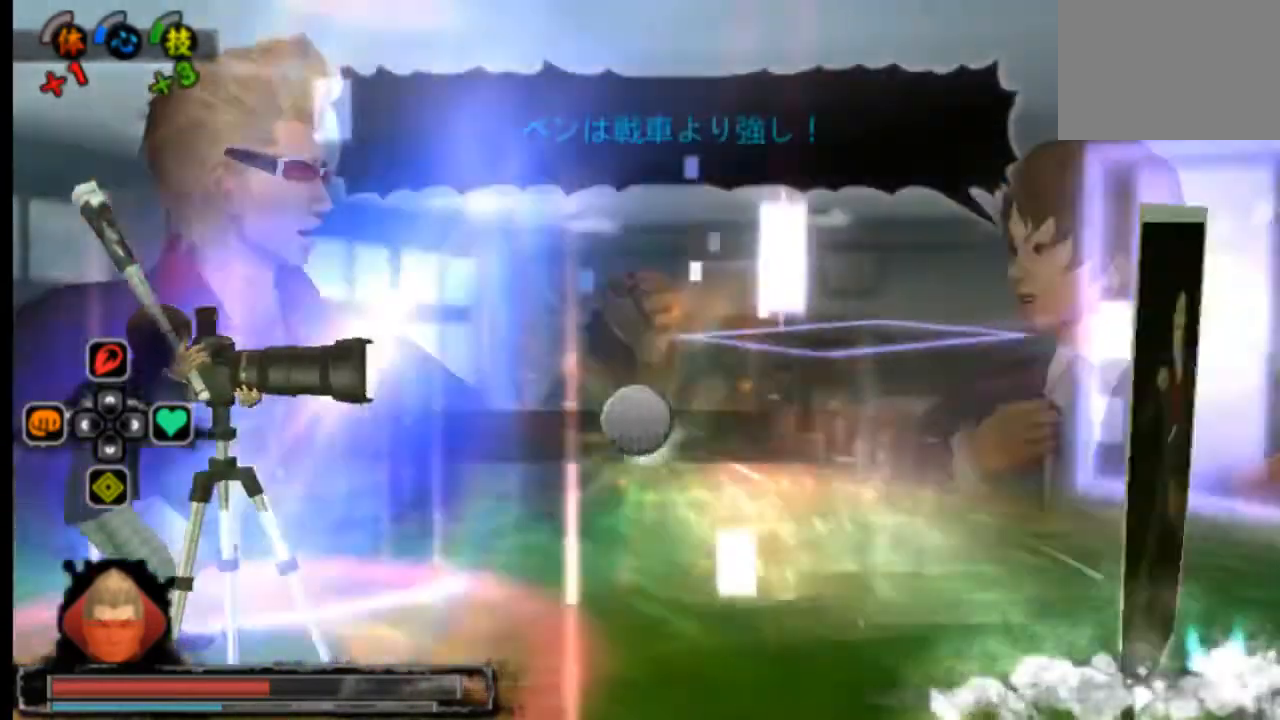
{"buttons": ["CROSS"], "left_stick": "center", "right_stick": "center", "events": [[41, "CROSS", "down"], [41, "SQUARE", "up"]]}
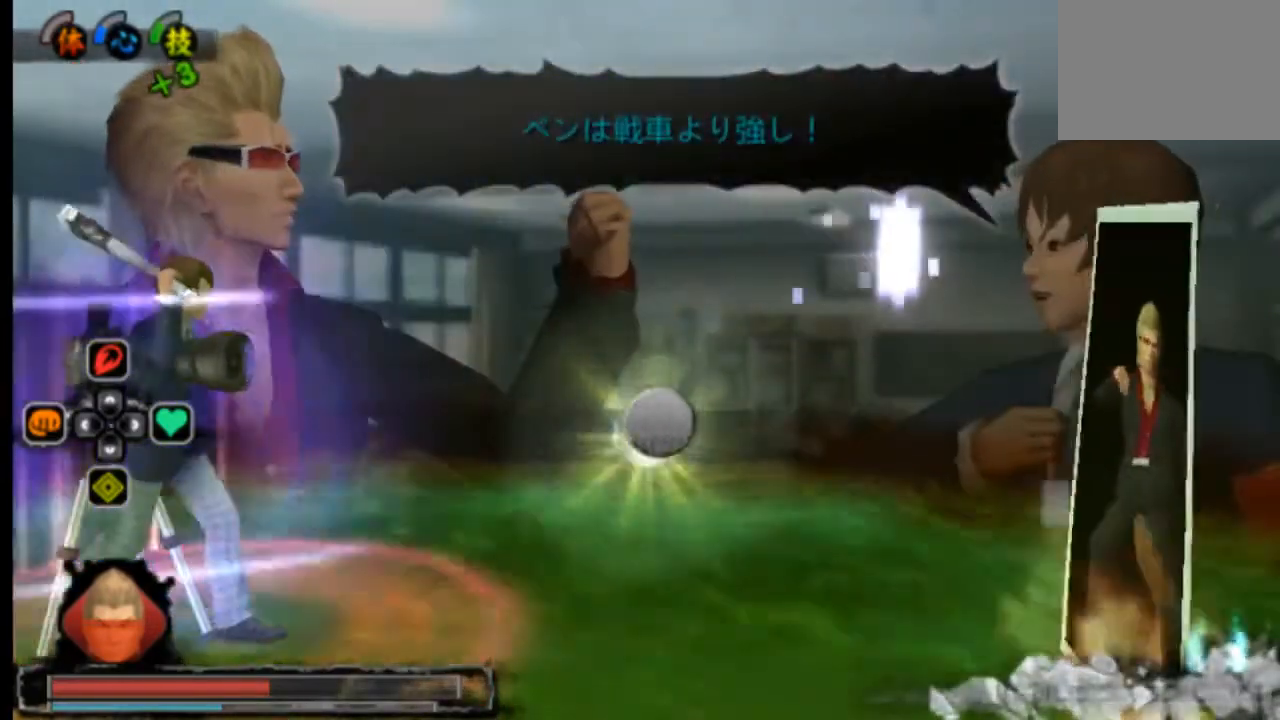
{"buttons": [], "left_stick": "center", "right_stick": "center", "events": [[376, "CROSS", "up"]]}
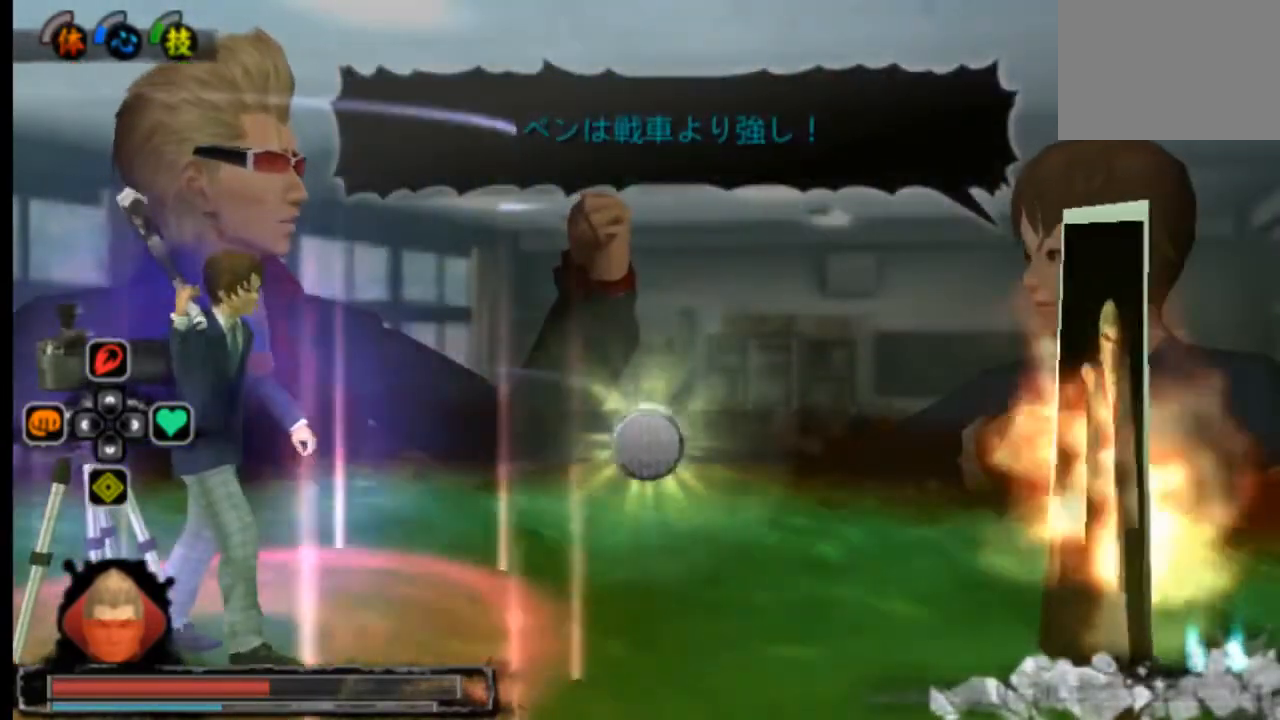
{"buttons": [], "left_stick": "center", "right_stick": "center", "events": []}
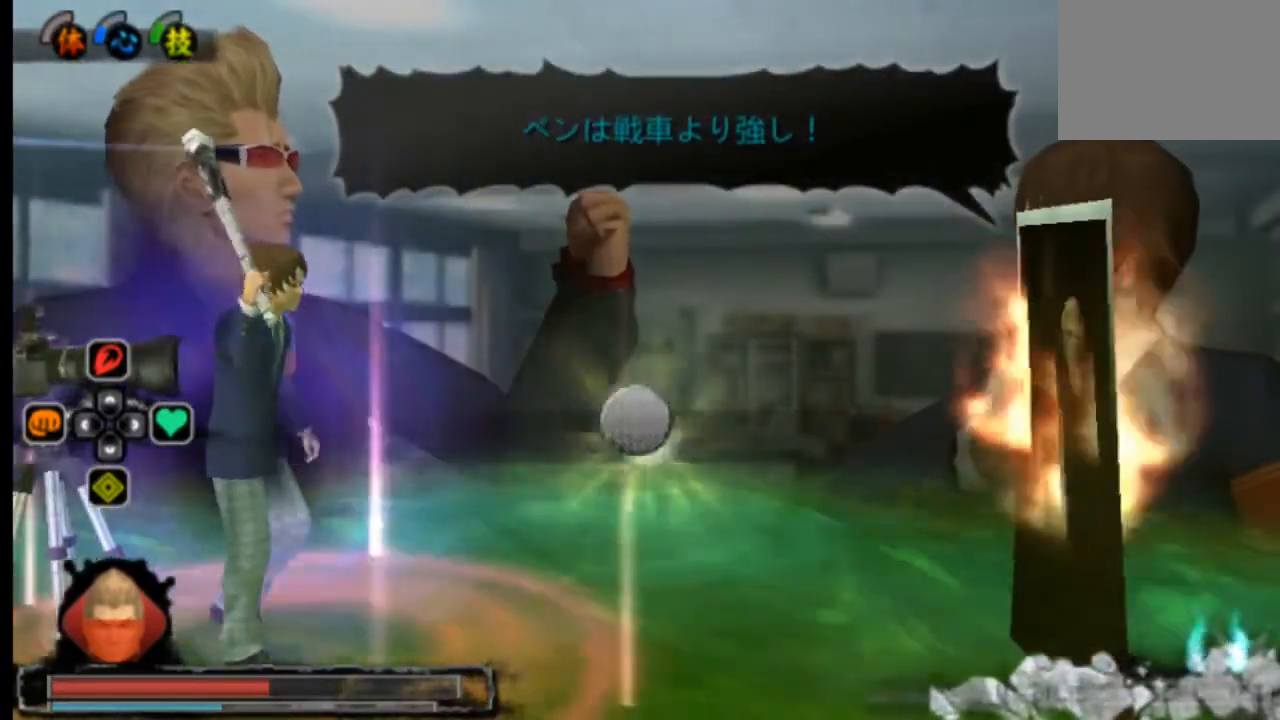
{"buttons": [], "left_stick": "center", "right_stick": "center", "events": []}
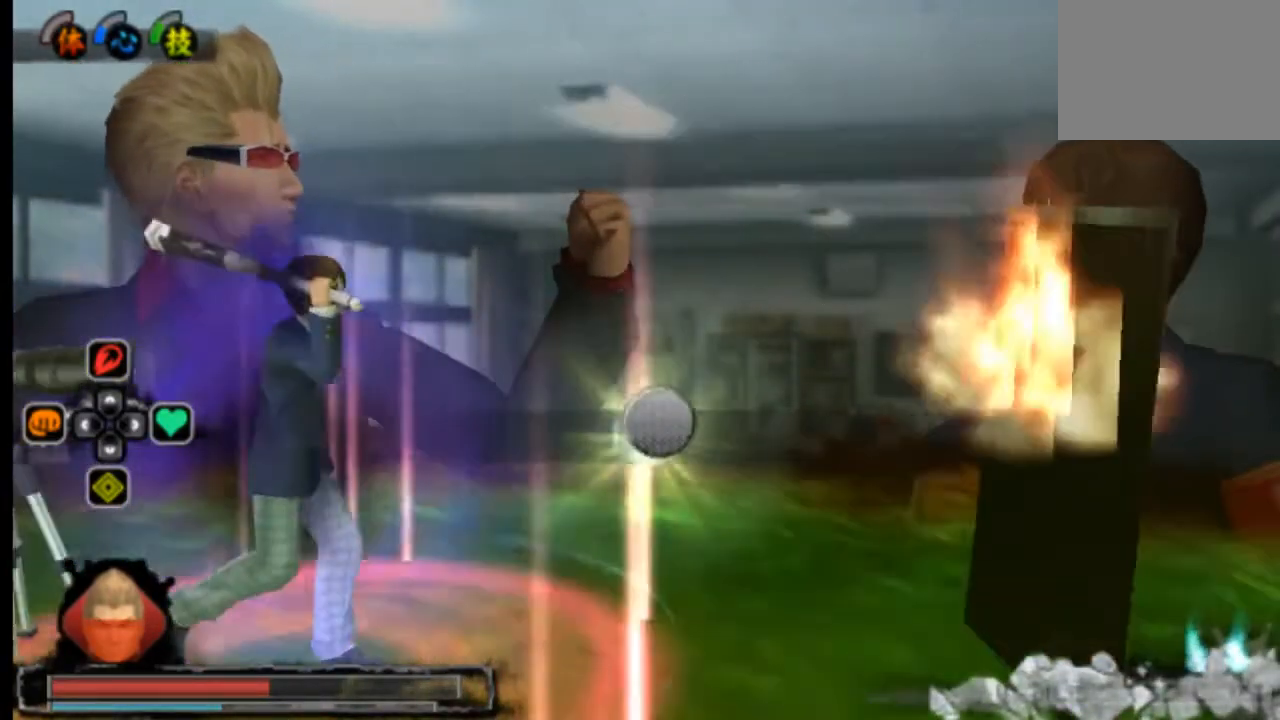
{"buttons": [], "left_stick": "center", "right_stick": "center", "events": []}
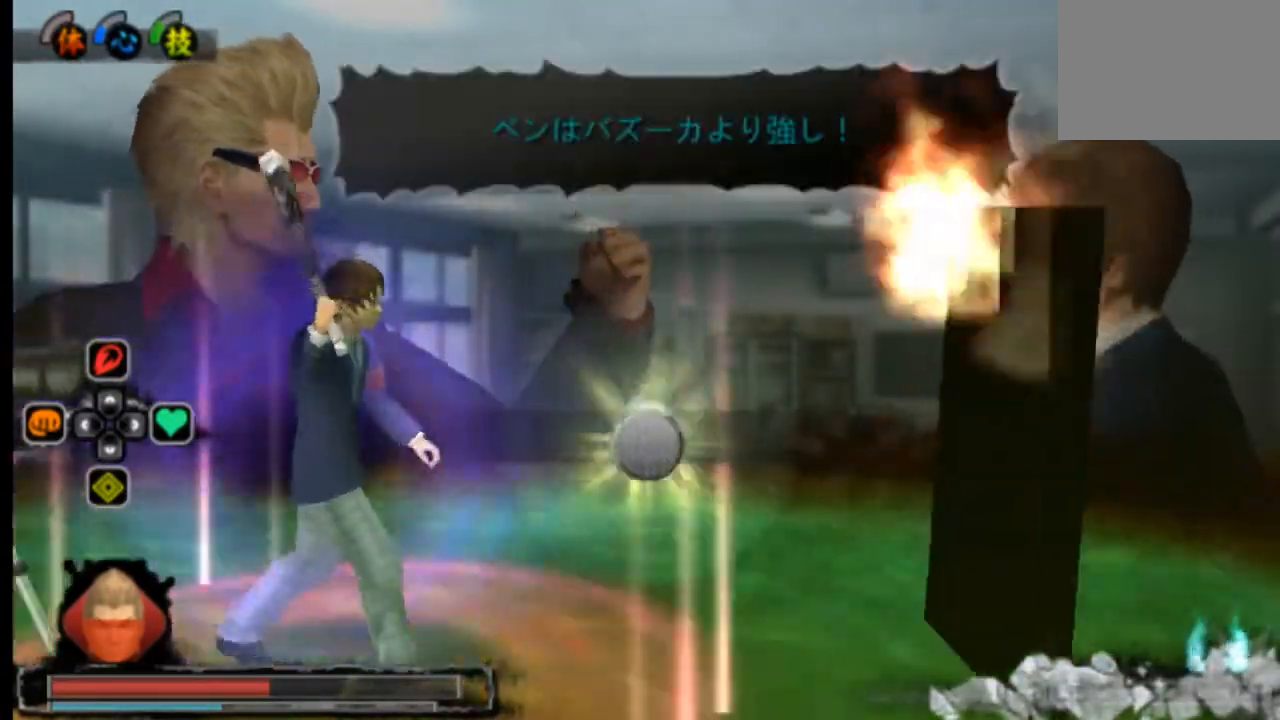
{"buttons": [], "left_stick": "center", "right_stick": "center", "events": []}
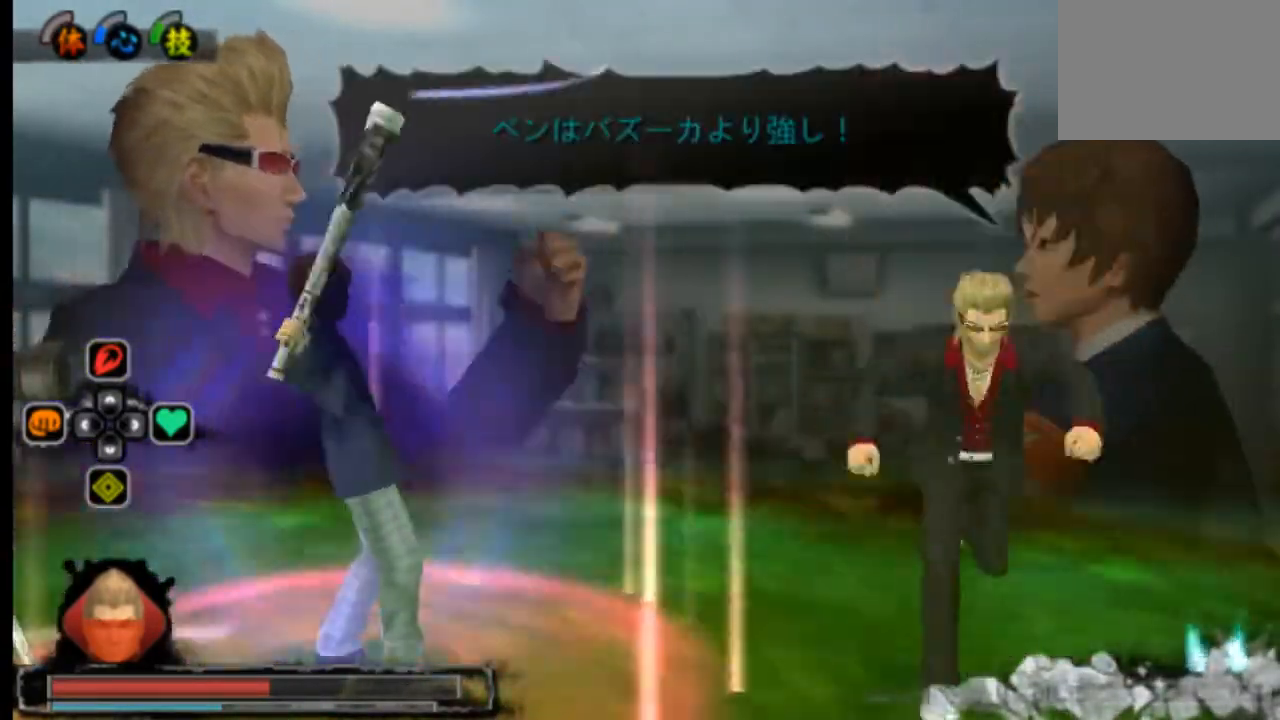
{"buttons": [], "left_stick": "center", "right_stick": "center", "events": []}
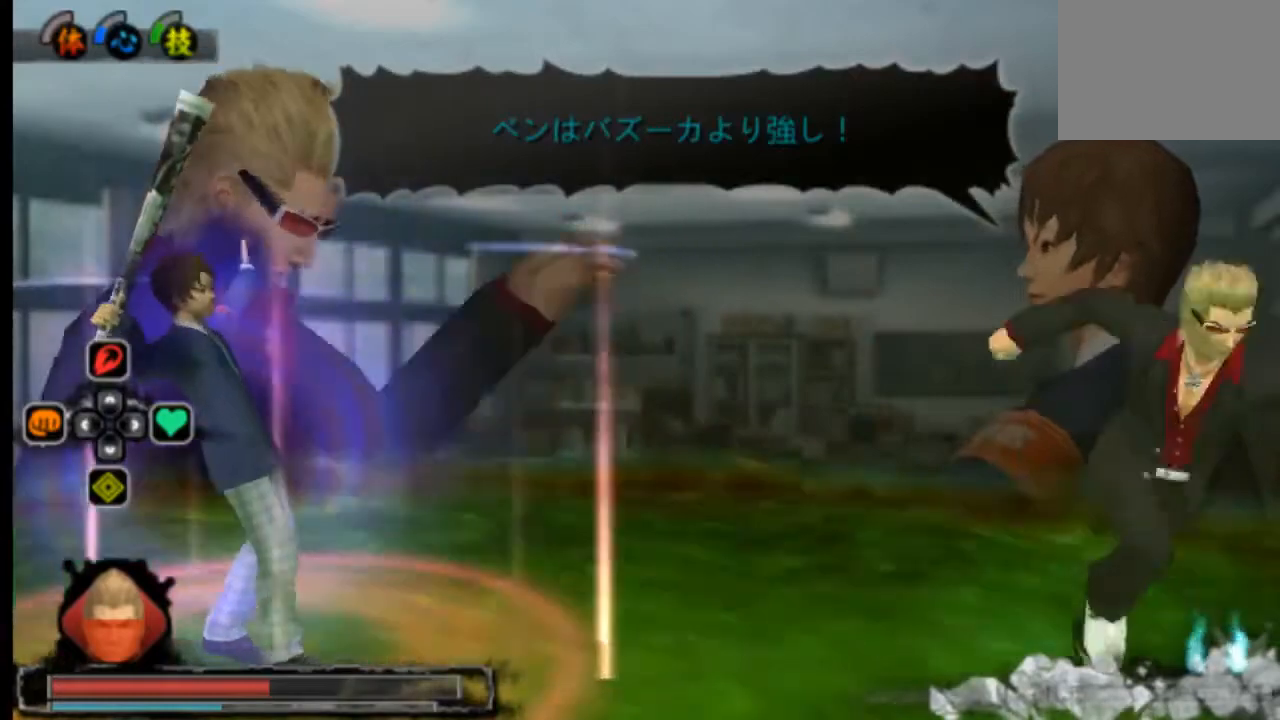
{"buttons": [], "left_stick": "center", "right_stick": "center", "events": [[250, "DPAD_UP", "down"], [417, "DPAD_UP", "up"]]}
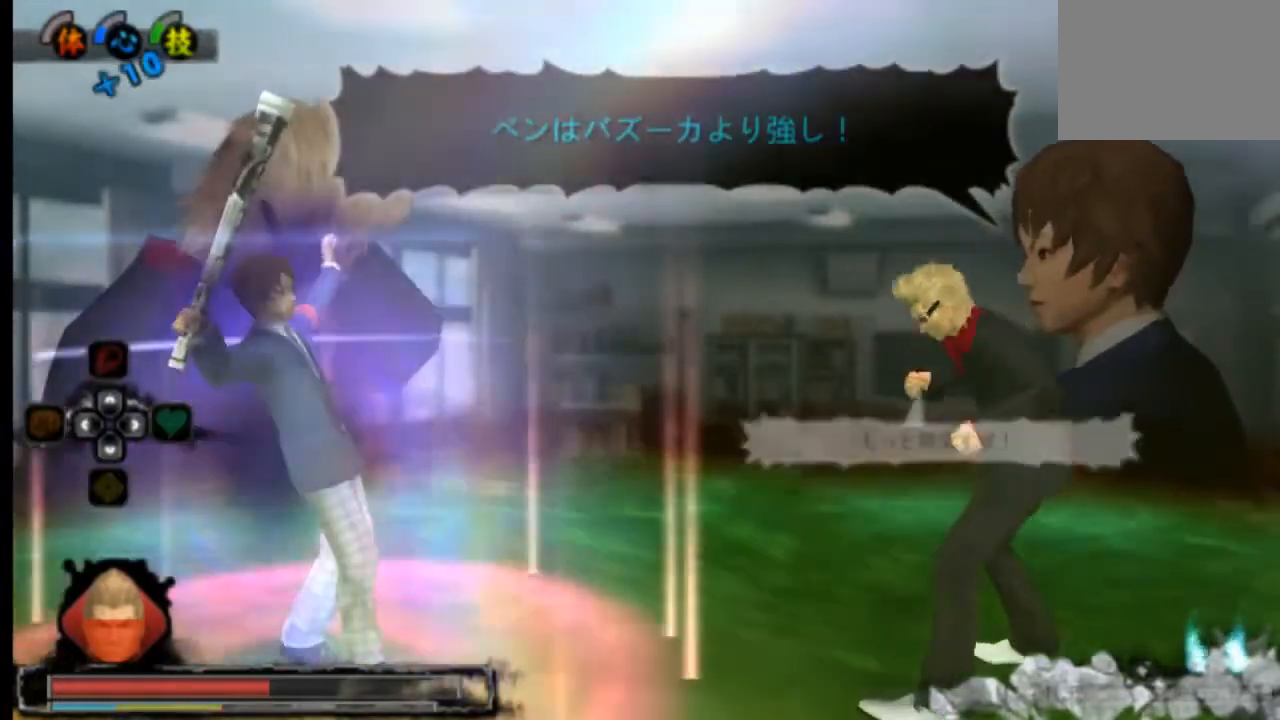
{"buttons": [], "left_stick": "center", "right_stick": "center", "events": []}
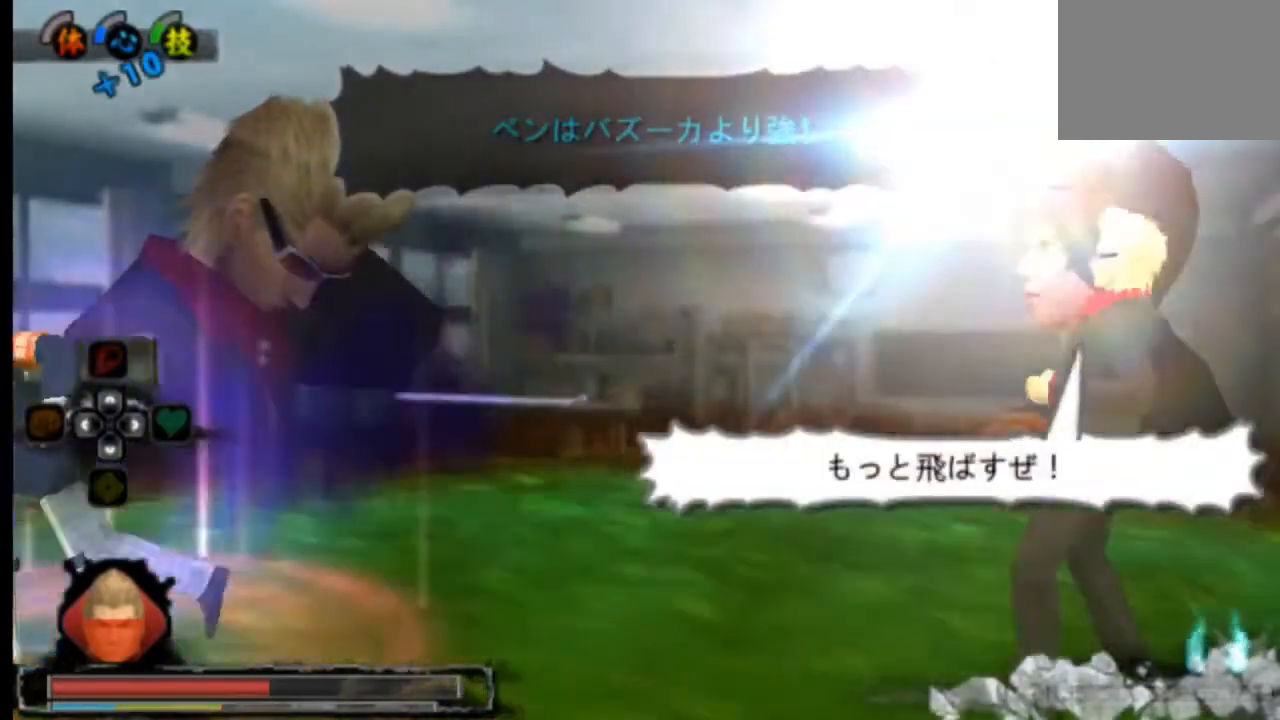
{"buttons": [], "left_stick": "center", "right_stick": "center", "events": []}